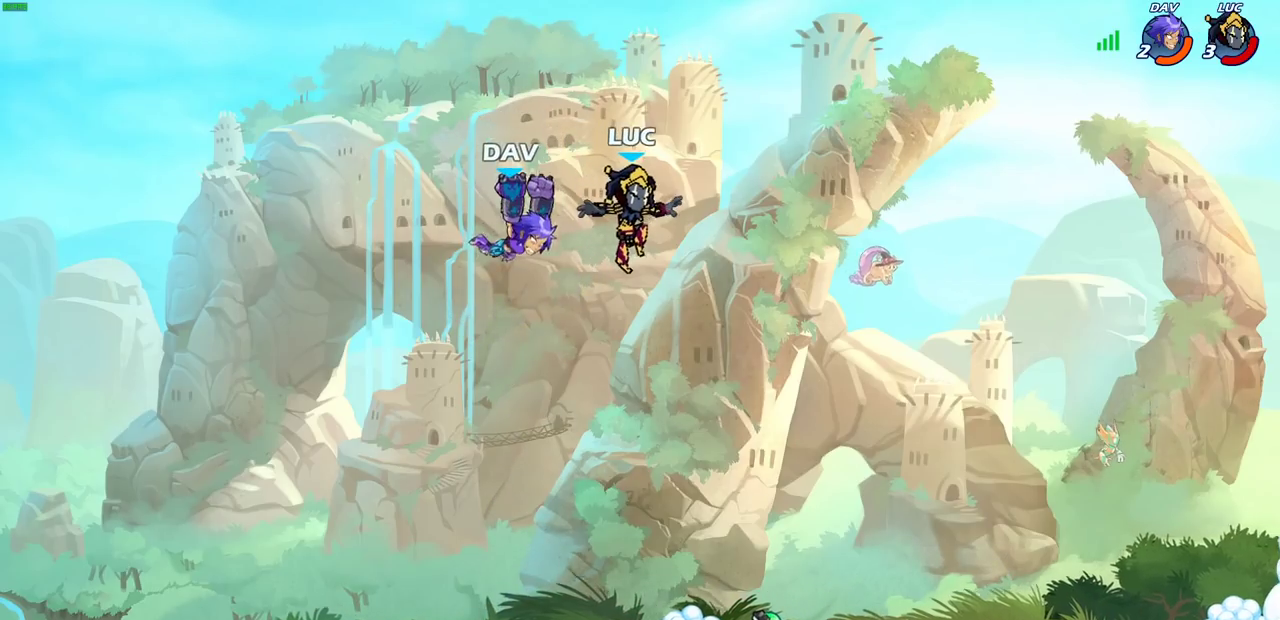
Gameplay with a controller (PlayStation layout); each line is a JSON object with the inputs held at the frame after it (dt_ms = milliseconds from this image to that frame). "events" lists button and stick changes between this image and that frame as [ms after this image, input, new state], when the widget could be followed in between. This document gives stick clicks only as held states, not as events.
{"dt_ms": 400, "buttons": [], "left_stick": "down-left", "right_stick": "center", "events": [[50, "left_stick", "down-left"]]}
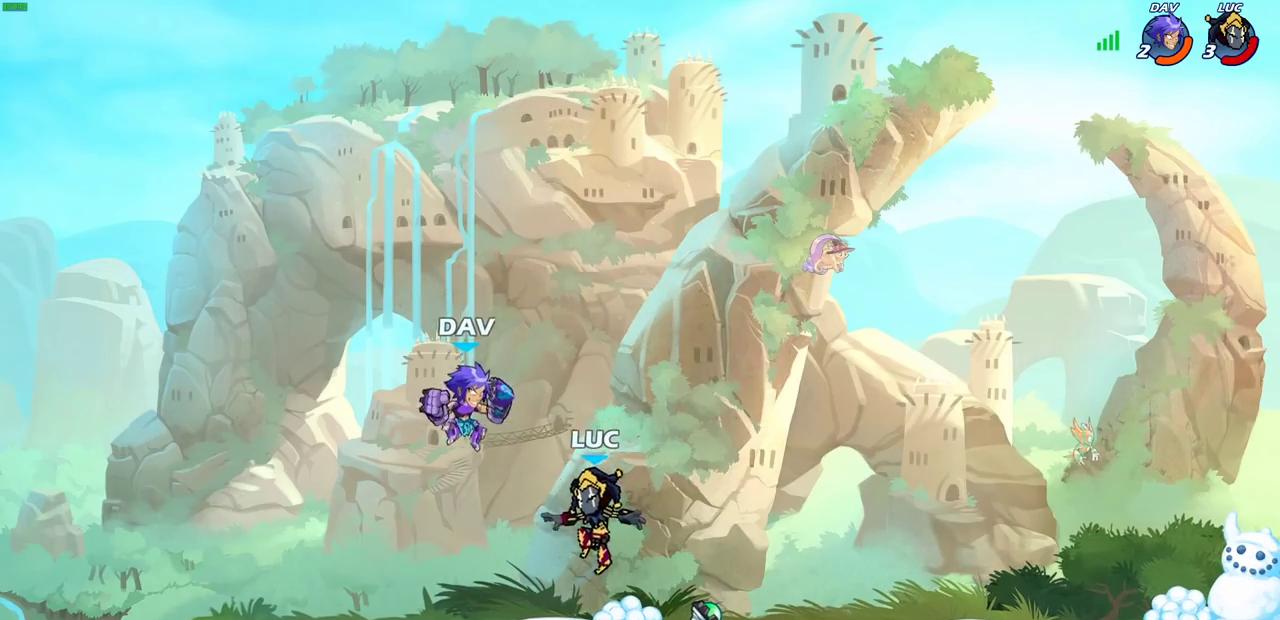
{"dt_ms": 700, "buttons": [], "left_stick": "up-right", "right_stick": "center"}
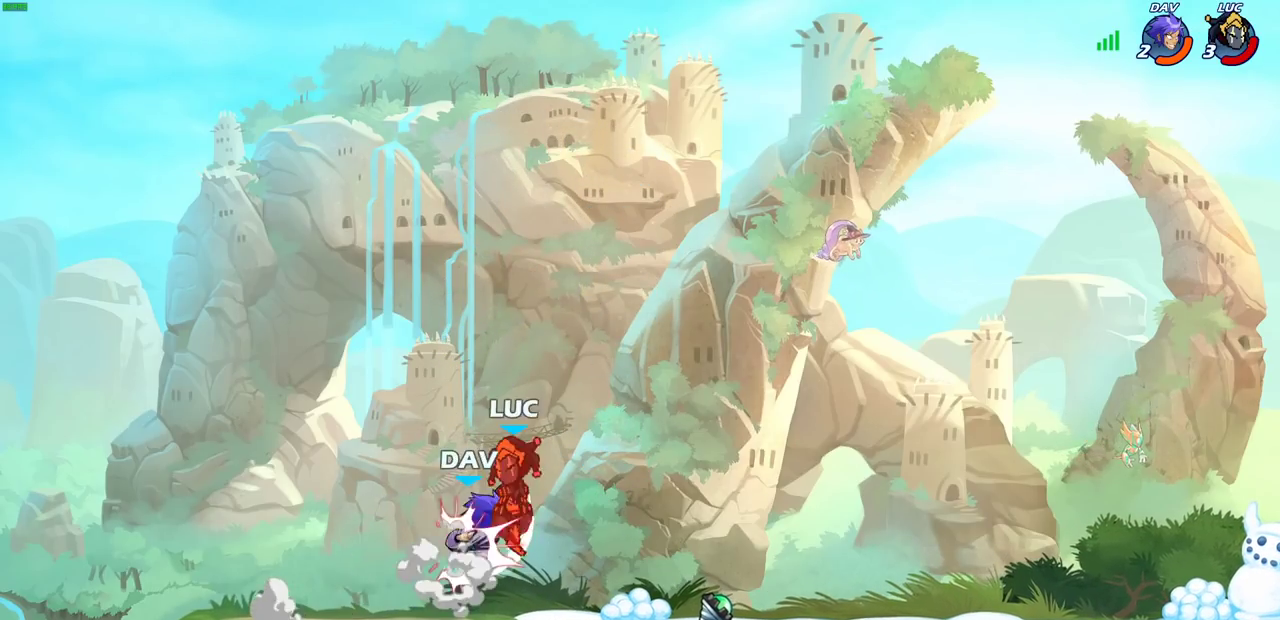
{"dt_ms": 300, "buttons": [], "left_stick": "center", "right_stick": "center", "events": [[33, "CROSS", "down"], [200, "CROSS", "up"], [283, "left_stick", "center"]]}
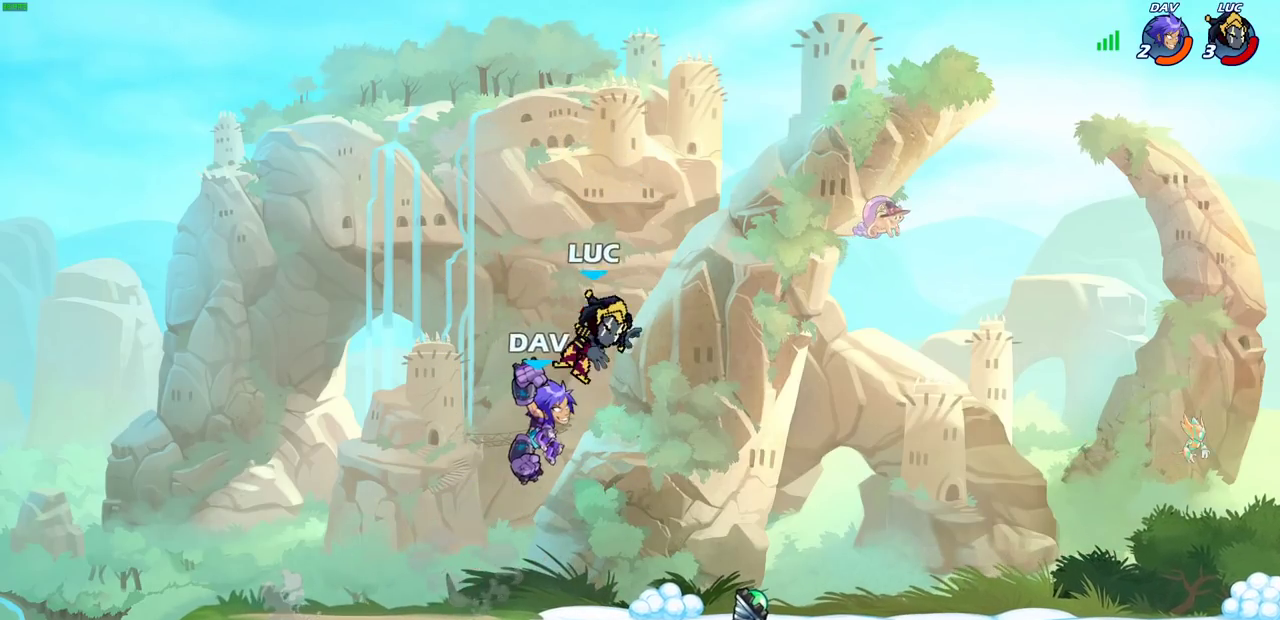
{"dt_ms": 400, "buttons": ["R2"], "left_stick": "right", "right_stick": "center", "events": [[50, "R2", "down"], [50, "left_stick", "up-right"], [117, "left_stick", "right"]]}
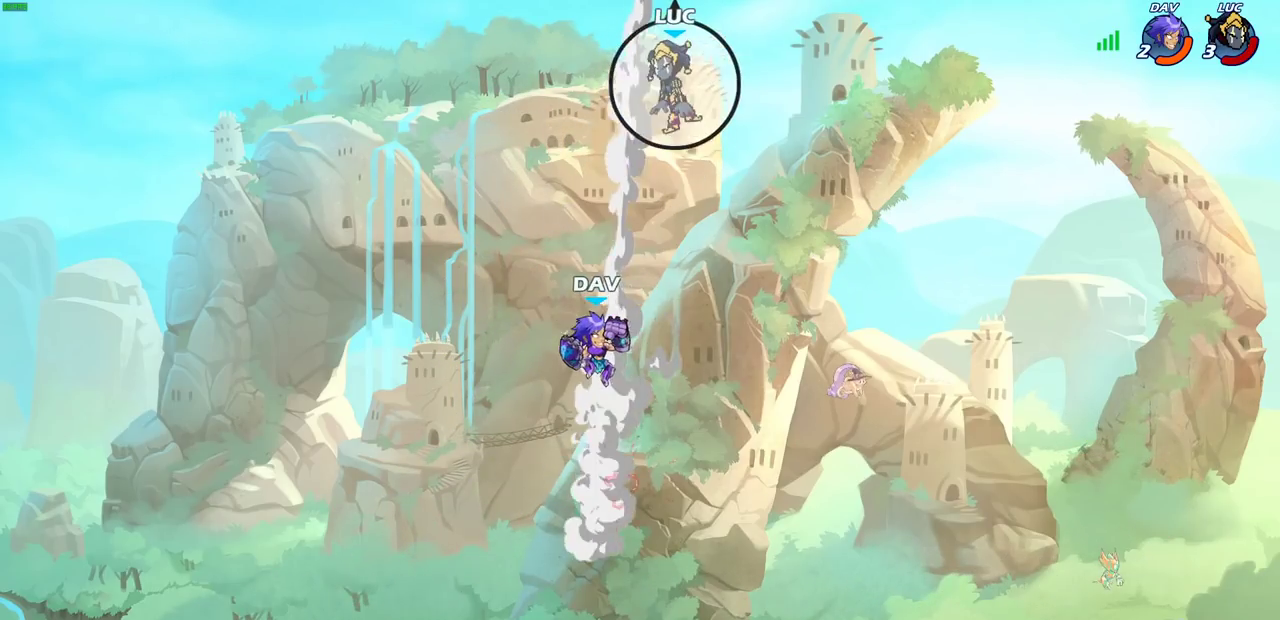
{"dt_ms": 700, "buttons": [], "left_stick": "center", "right_stick": "center", "events": [[17, "R2", "up"], [17, "left_stick", "up-right"], [83, "left_stick", "center"], [117, "L2", "down"], [317, "L2", "up"]]}
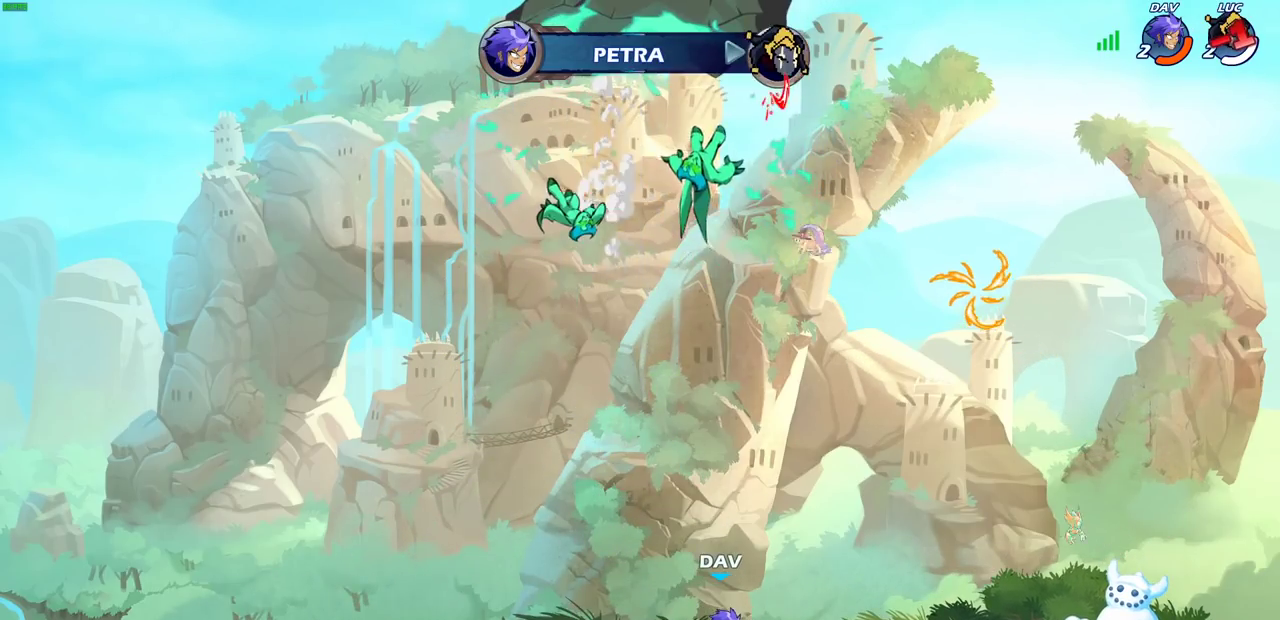
{"dt_ms": 400, "buttons": [], "left_stick": "center", "right_stick": "center", "events": []}
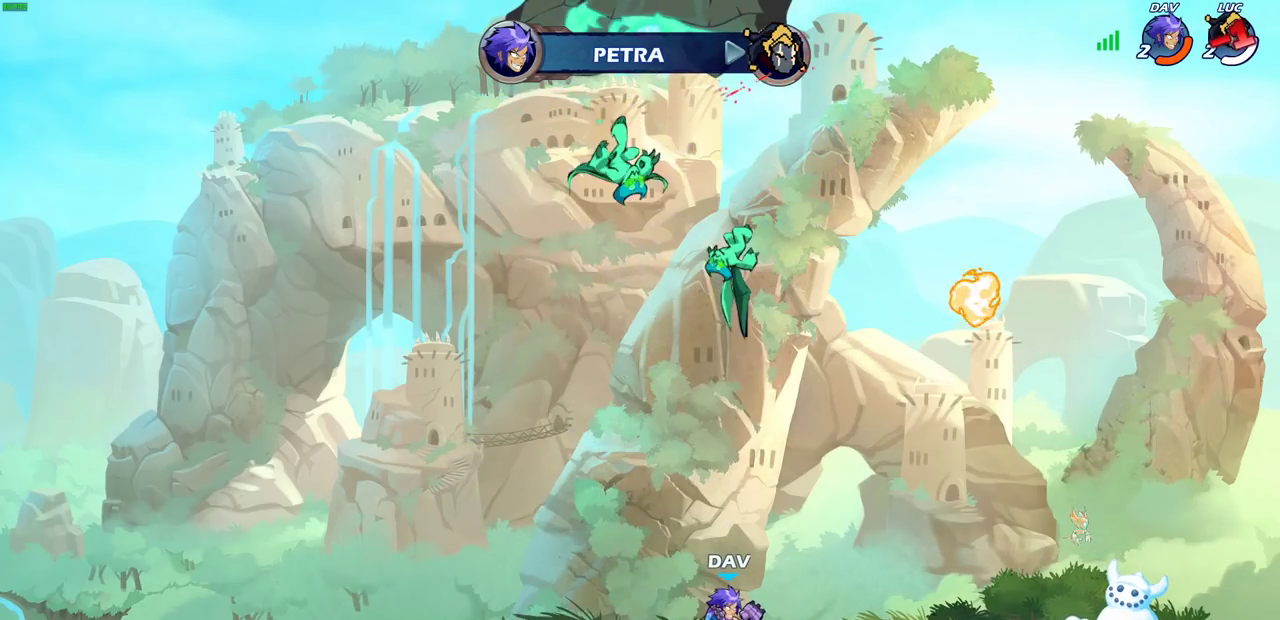
{"dt_ms": 700, "buttons": [], "left_stick": "center", "right_stick": "center", "events": []}
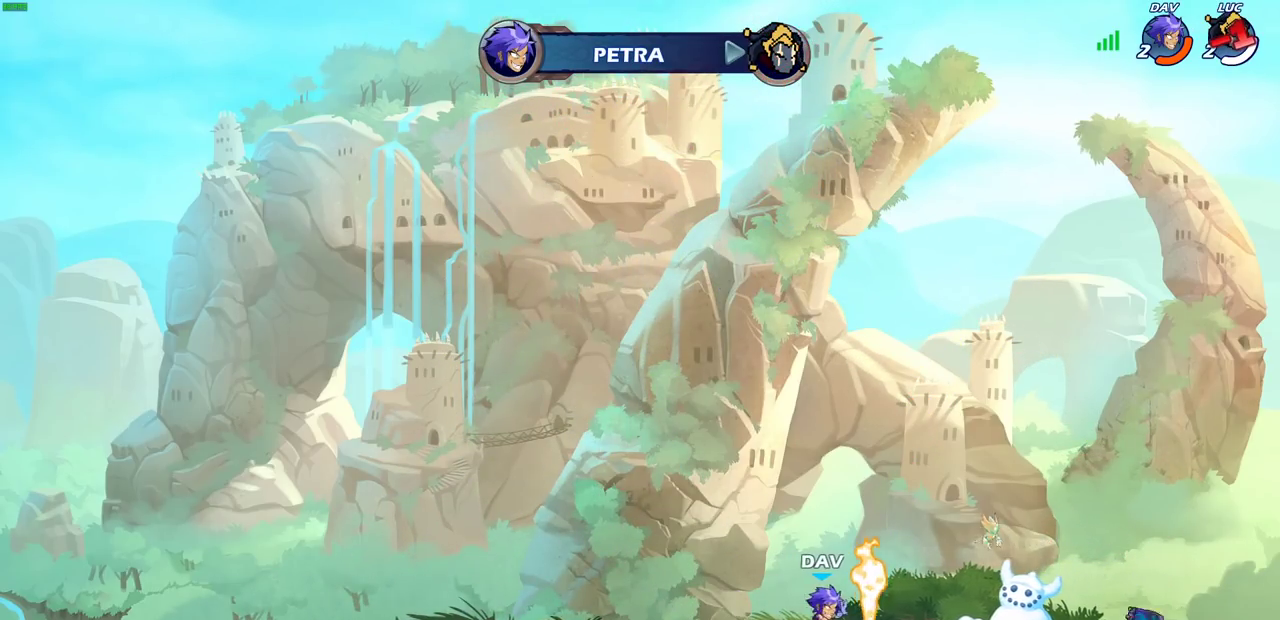
{"dt_ms": 300, "buttons": [], "left_stick": "center", "right_stick": "center", "events": []}
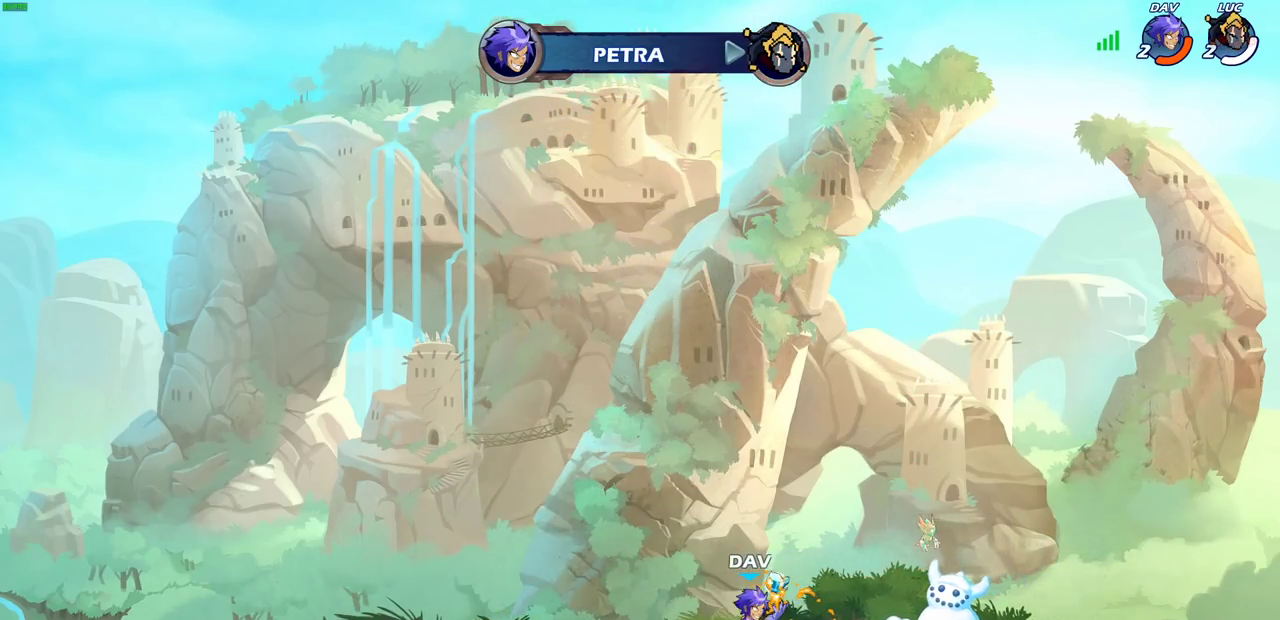
{"dt_ms": 400, "buttons": [], "left_stick": "center", "right_stick": "center", "events": []}
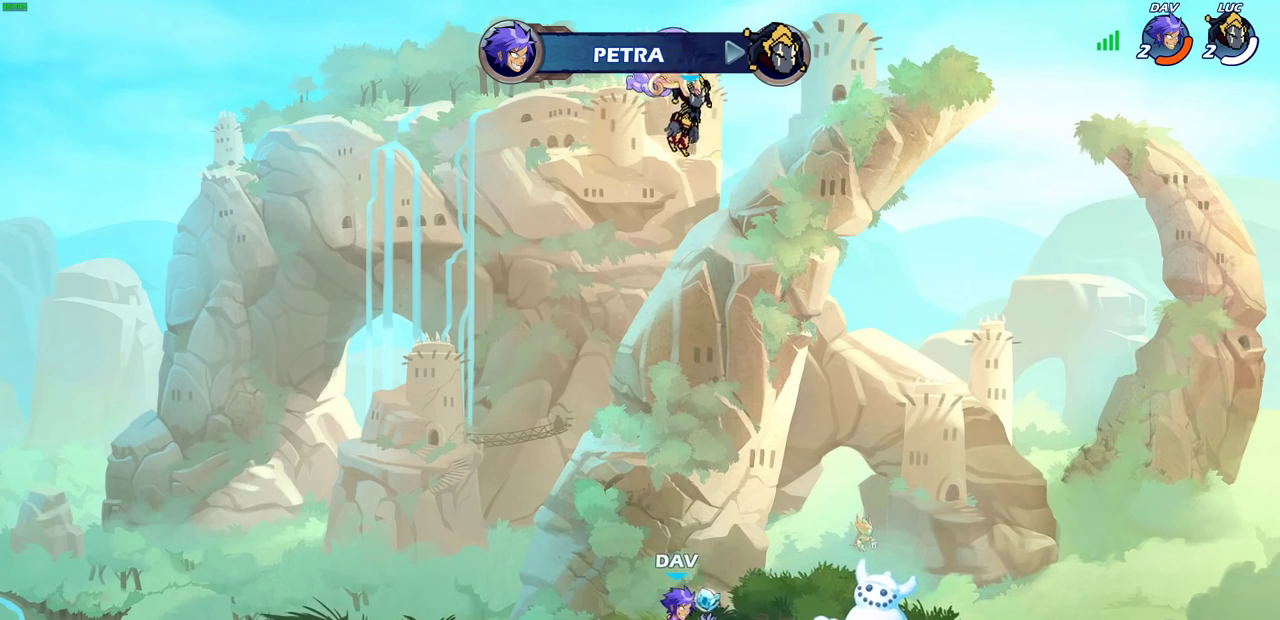
{"dt_ms": 700, "buttons": [], "left_stick": "center", "right_stick": "center", "events": []}
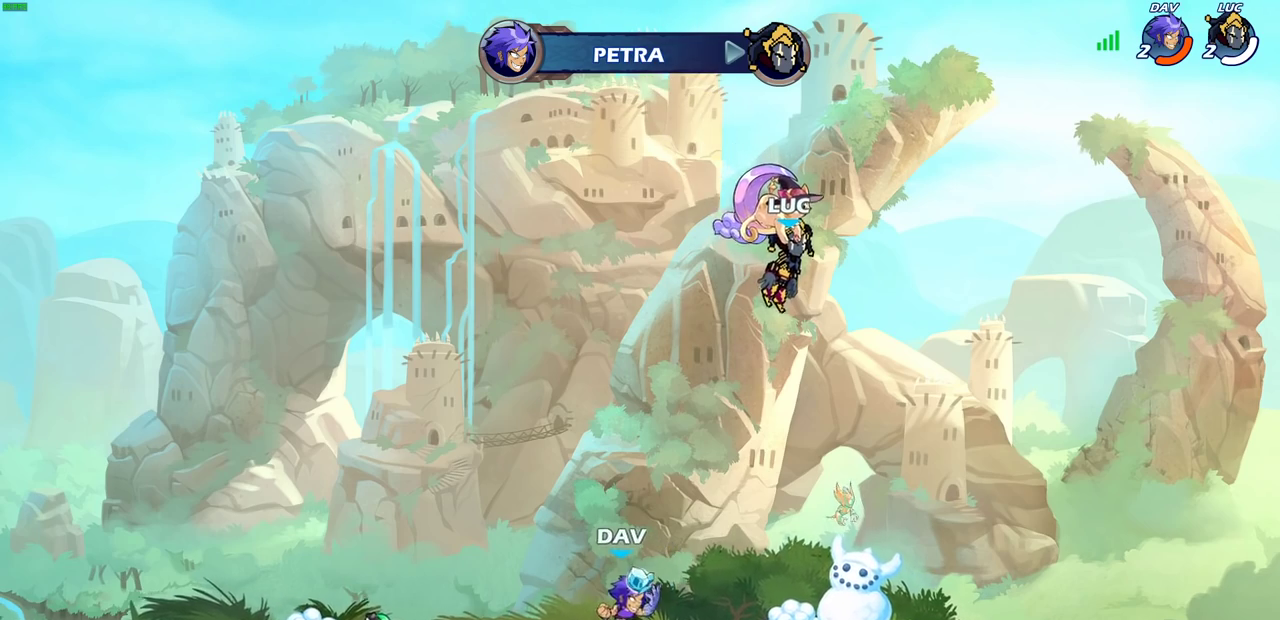
{"dt_ms": 400, "buttons": [], "left_stick": "center", "right_stick": "center", "events": []}
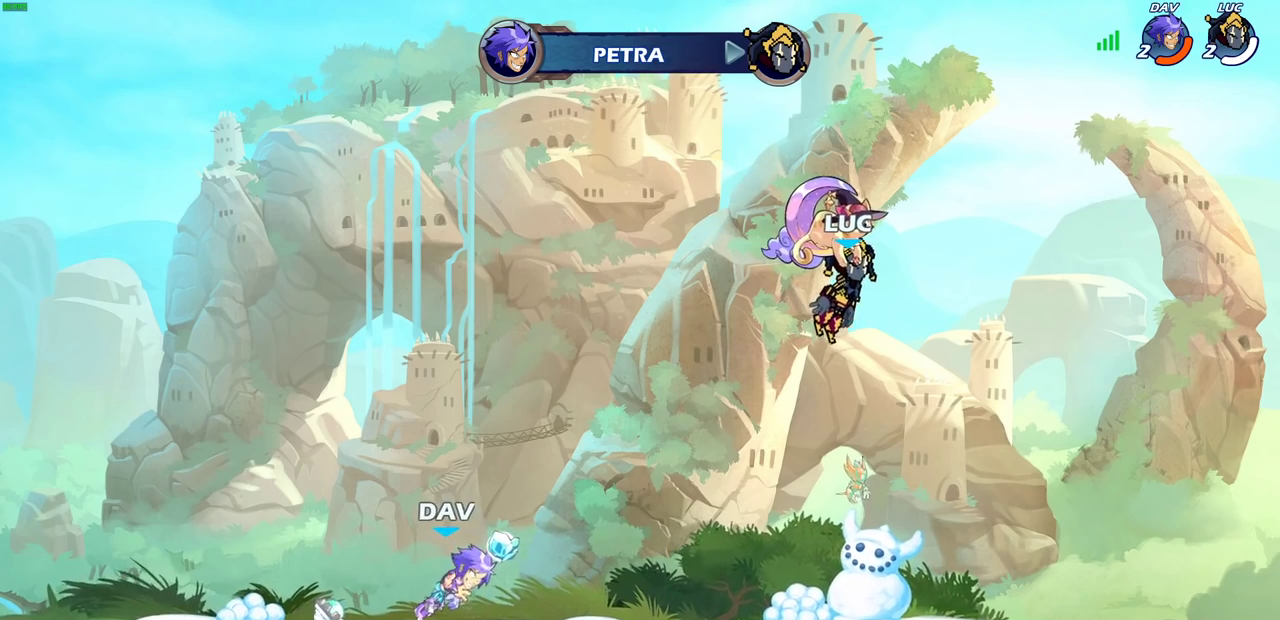
{"dt_ms": 400, "buttons": ["L1", "SELECT"], "left_stick": "center", "right_stick": "center", "events": [[283, "L1", "down"], [283, "SELECT", "down"]]}
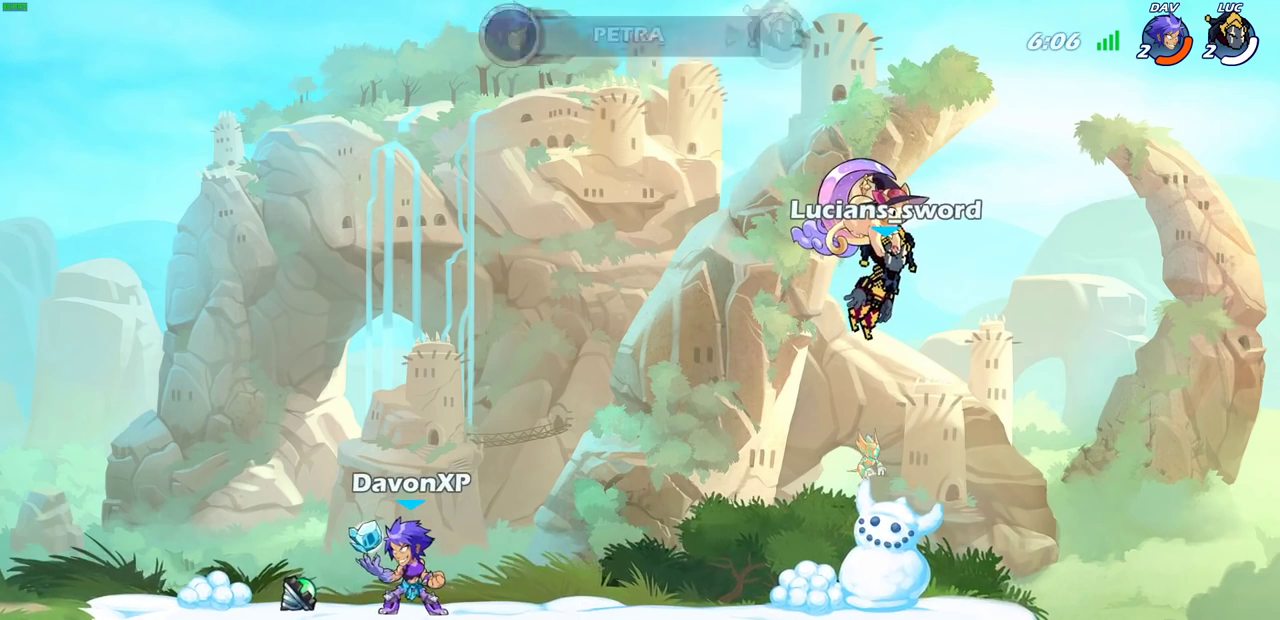
{"dt_ms": 700, "buttons": [], "left_stick": "center", "right_stick": "center", "events": [[483, "L1", "up"], [483, "SELECT", "up"]]}
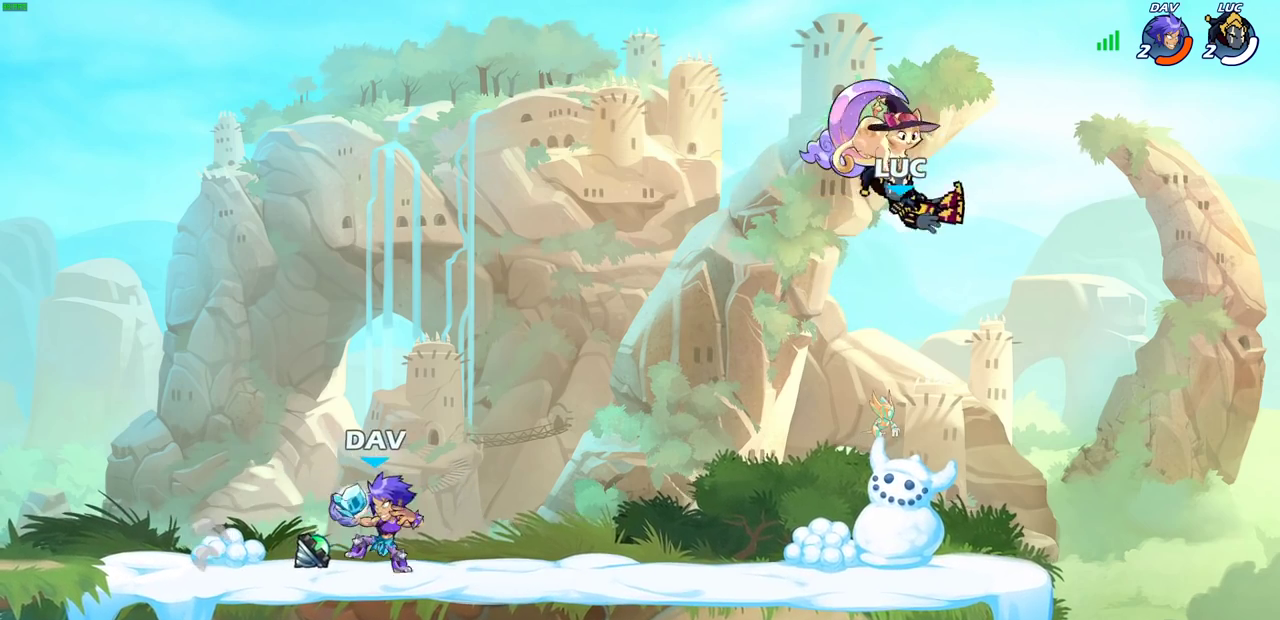
{"dt_ms": 400, "buttons": [], "left_stick": "left", "right_stick": "center", "events": [[350, "left_stick", "left"]]}
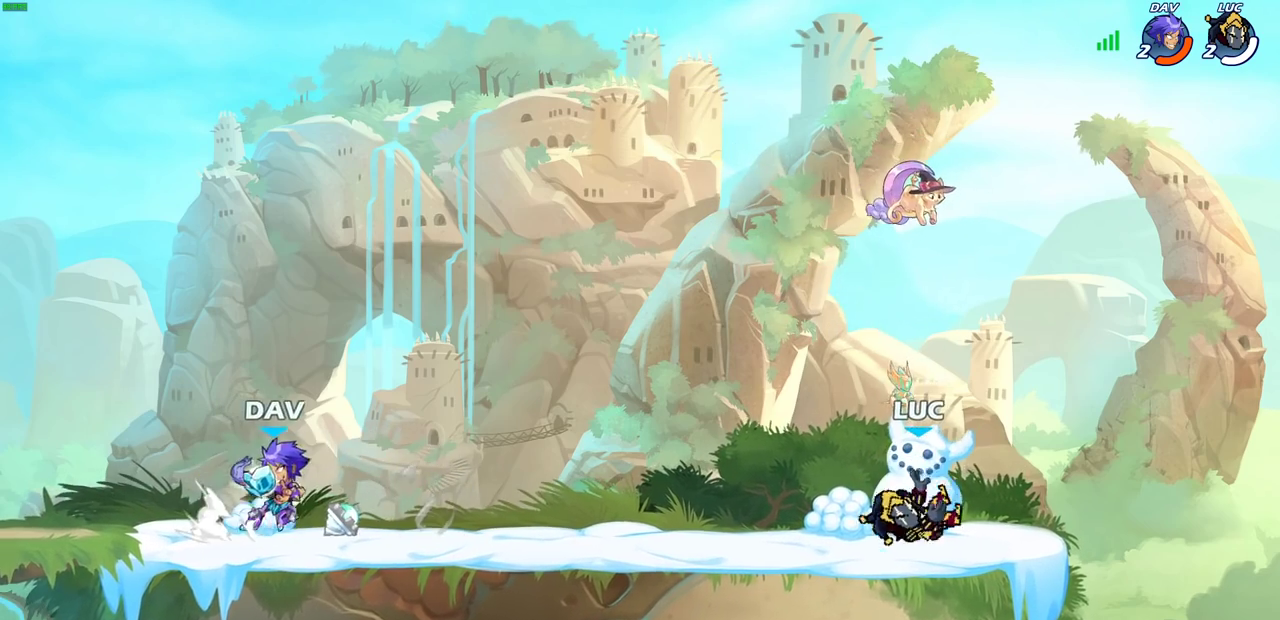
{"dt_ms": 600, "buttons": [], "left_stick": "down-left", "right_stick": "center", "events": [[250, "left_stick", "up-left"], [267, "R2", "down"], [300, "CROSS", "down"], [417, "CROSS", "up"], [417, "left_stick", "left"], [450, "R2", "up"], [467, "left_stick", "down-left"]]}